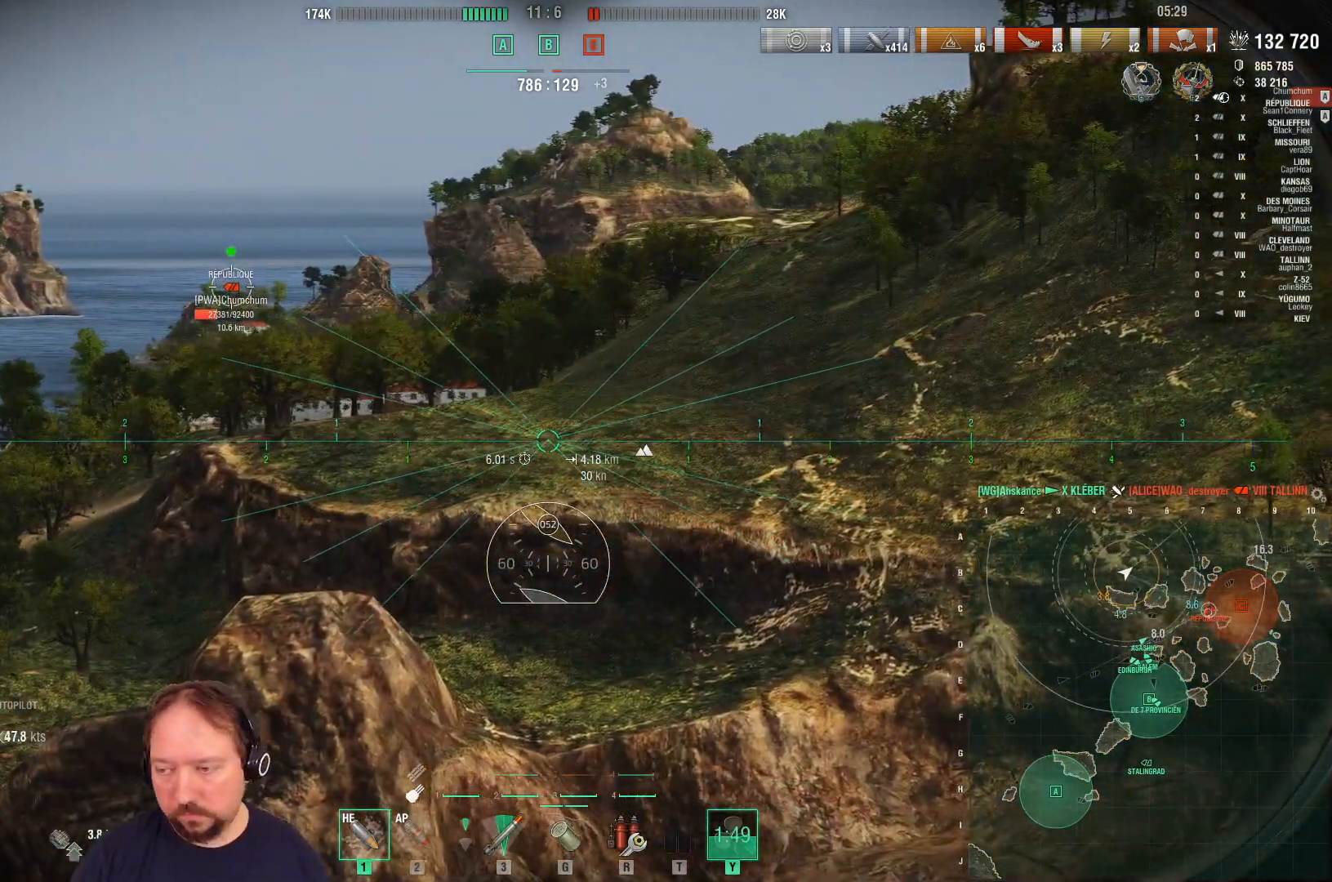
Gameplay with keyboard and mouse; each line is a JSON object with the keys and mouse buttons held at the frame after it. "events" lists presses ("down") and releases ("up") of "1", "2", "3", "4", "5", "a", "alt", "c", "caps_lock", "ctrl", "d", "e", "f", "g", "q", "r", "s", "shift", "space", "t", "tab", "v", "w", "x", "z", "mouse_left", "mouse_wheel" and "mouse_right" between this image and that frame as [ms after this image, input, new state], when the widget could be followed in between. "mouse_left", "mouse_wheel", "mouse_right" = the "left", "wheel", "right" buttons of the "mouse" list. No other keys are recorded. "wheel" means that the mouse wheel is clicked or scrolled. "mouse_move" is the direction in which the mouse moves at that frame (one of eight, or "still"), when it could be read.
{"keys": ["a", "w"], "mouse": [], "mouse_move": "still", "events": [[167, "a", "down"]]}
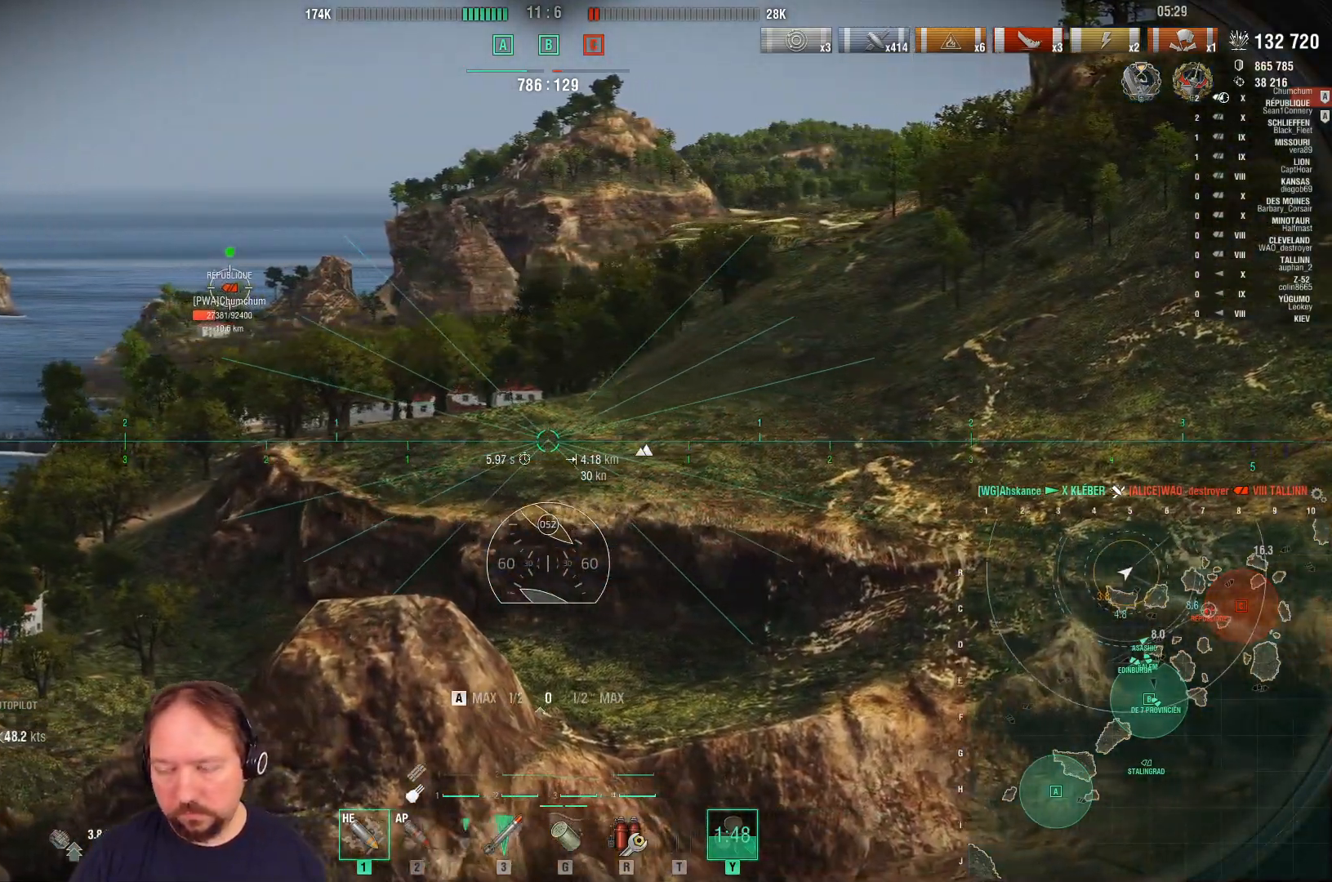
{"keys": ["a", "w"], "mouse": [], "mouse_move": "up", "events": []}
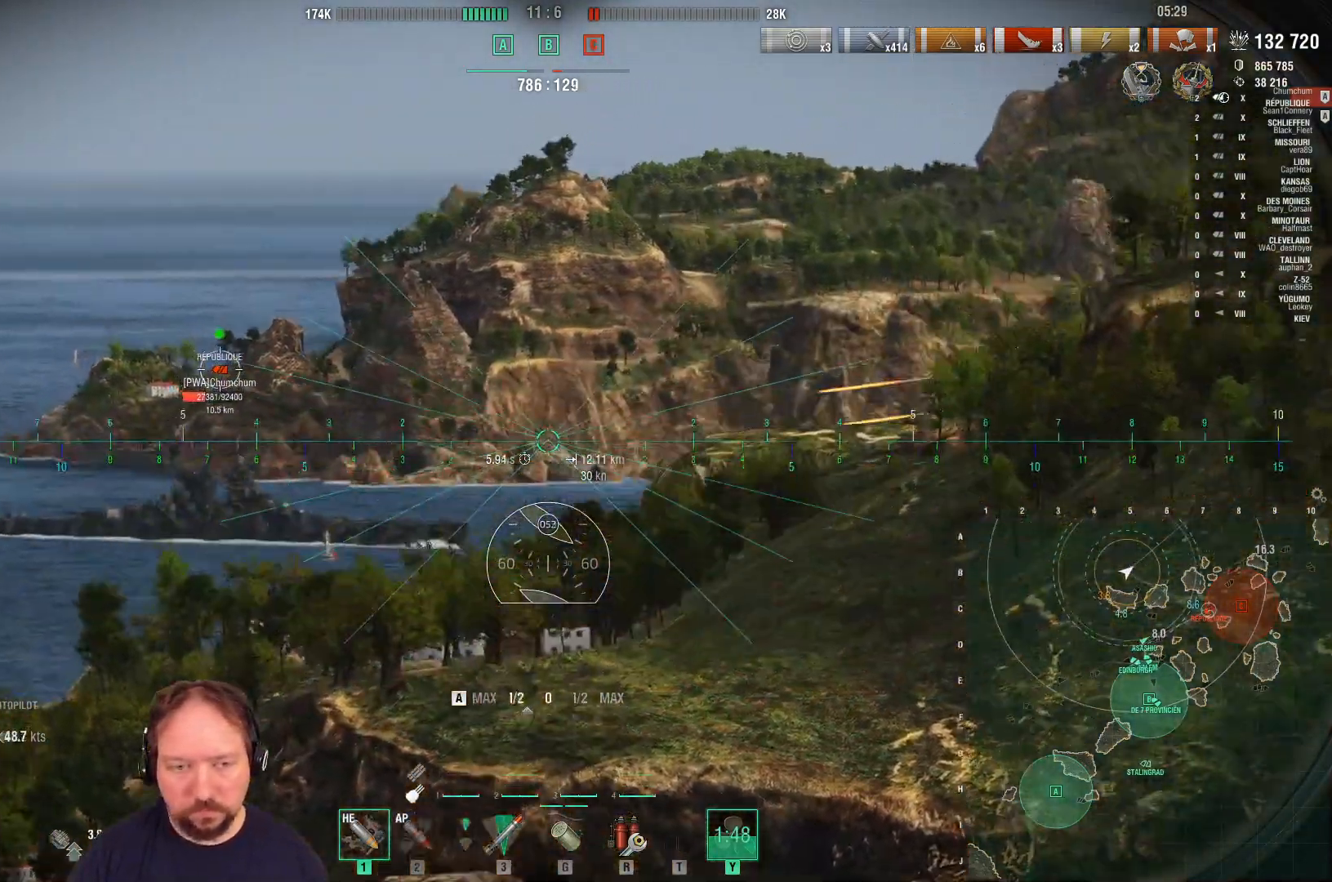
{"keys": ["a", "w"], "mouse": [], "mouse_move": "still", "events": []}
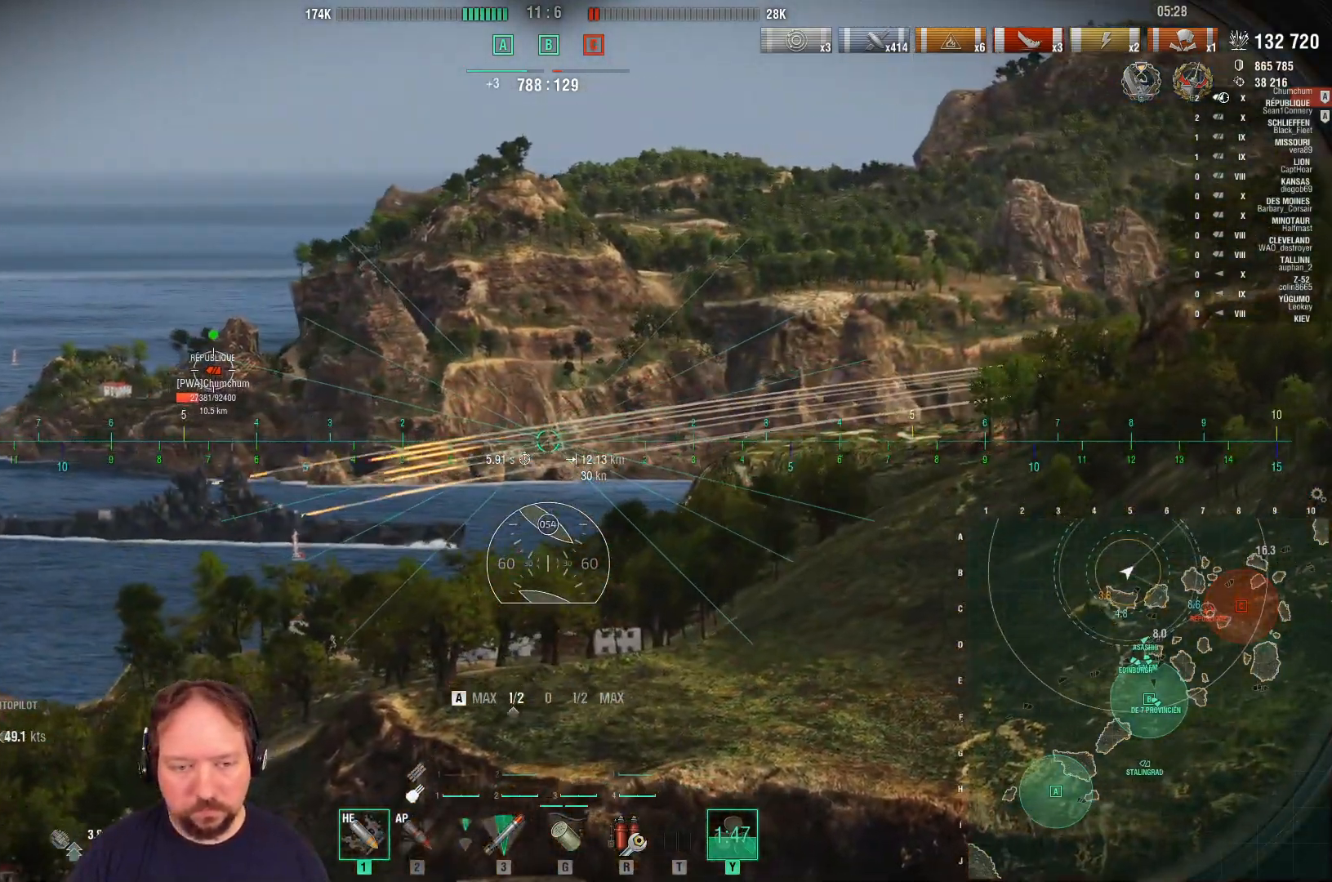
{"keys": ["w"], "mouse": [], "mouse_move": "still", "events": [[17, "a", "up"]]}
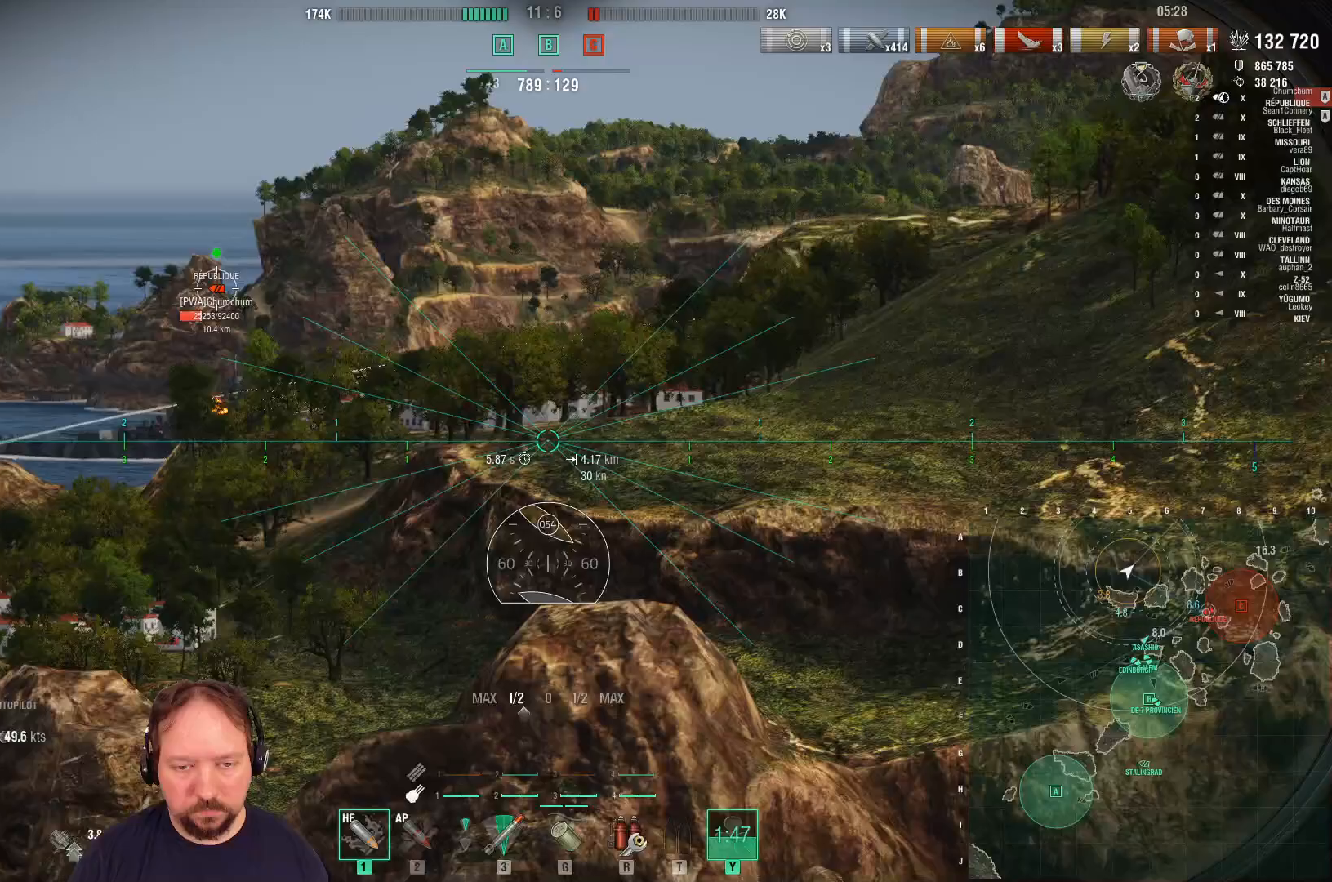
{"keys": ["w"], "mouse": [], "mouse_move": "still", "events": []}
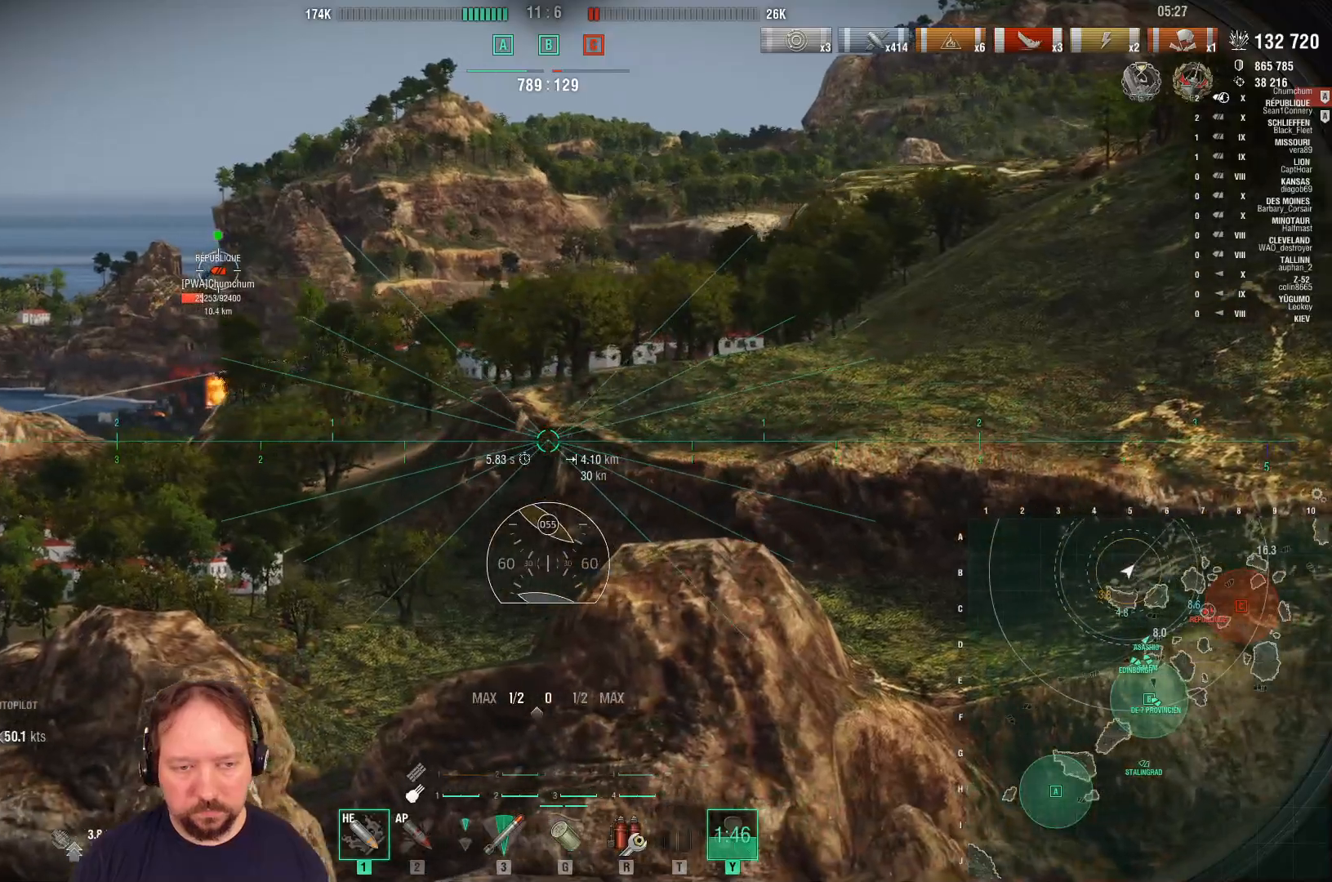
{"keys": ["w"], "mouse": [], "mouse_move": "still", "events": []}
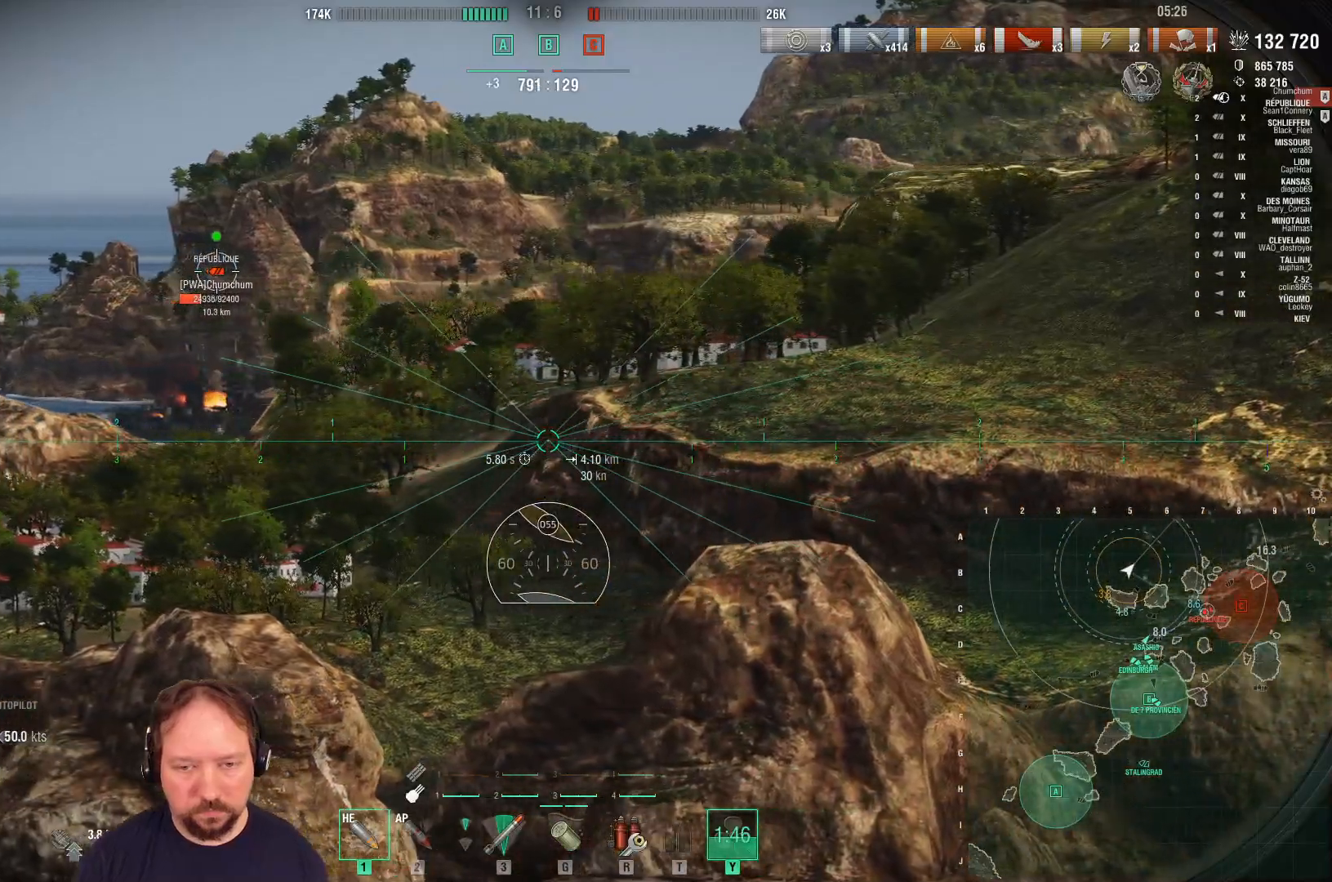
{"keys": ["w"], "mouse": ["left"], "mouse_move": "still", "events": [[400, "mouse_left", "down"], [450, "mouse_left", "up"], [483, "mouse_left", "down"]]}
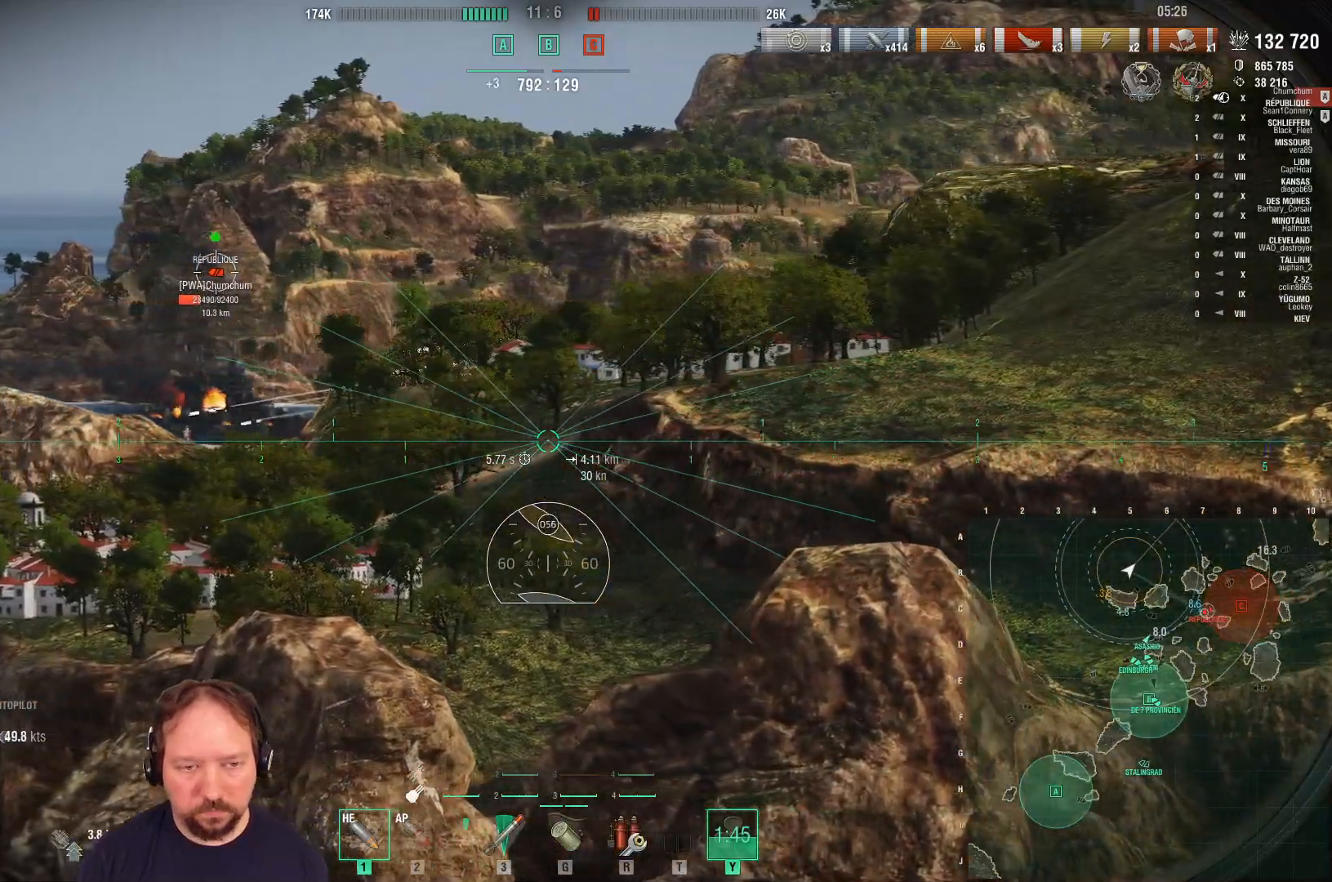
{"keys": ["w"], "mouse": ["right"], "mouse_move": "still", "events": [[133, "mouse_left", "up"], [167, "mouse_left", "down"], [267, "mouse_left", "up"], [367, "mouse_right", "down"]]}
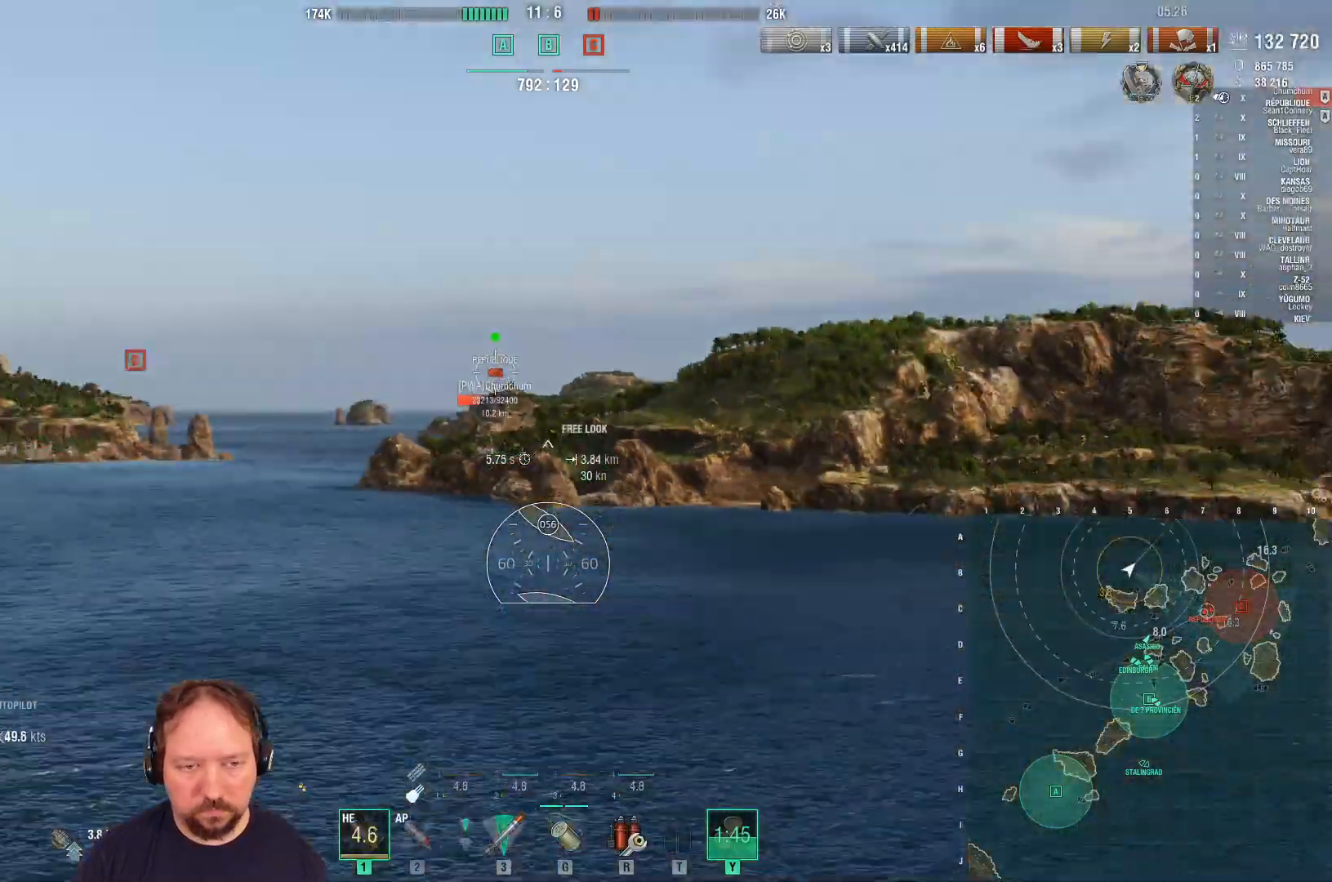
{"keys": ["a", "w"], "mouse": ["right"], "mouse_move": "still", "events": [[283, "a", "down"]]}
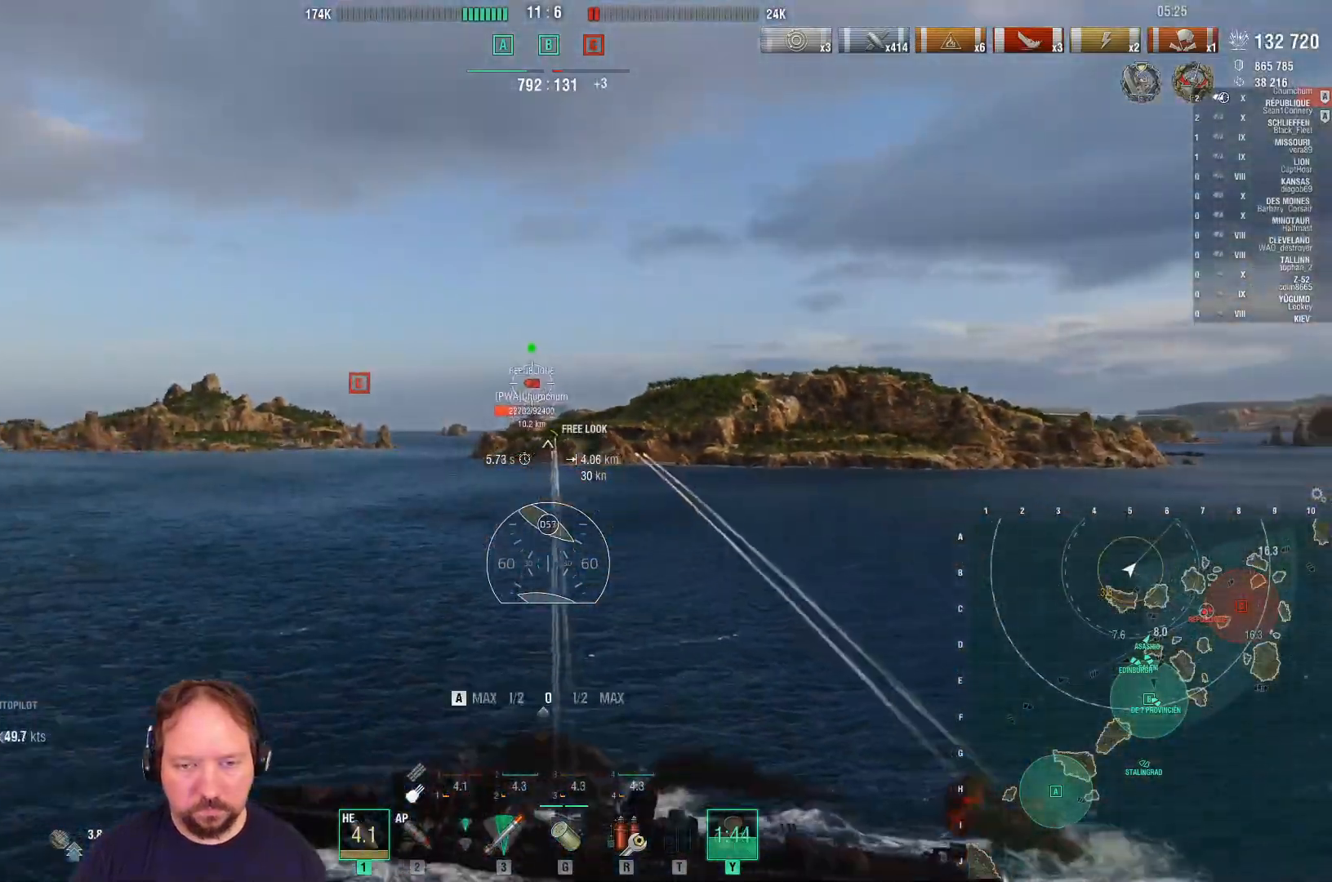
{"keys": ["a", "w"], "mouse": ["right"], "mouse_move": "still", "events": []}
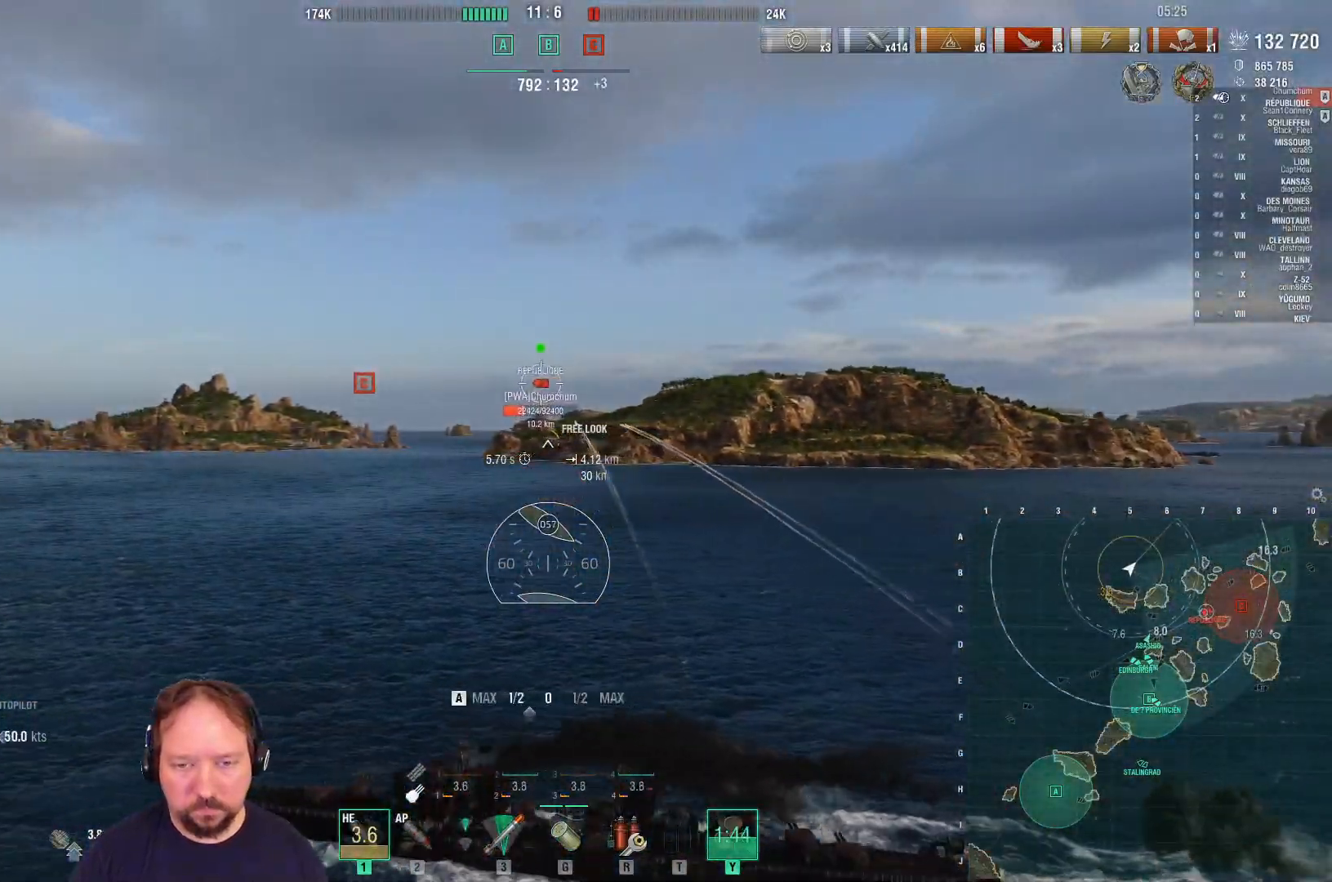
{"keys": ["w"], "mouse": ["right"], "mouse_move": "still", "events": [[450, "a", "up"]]}
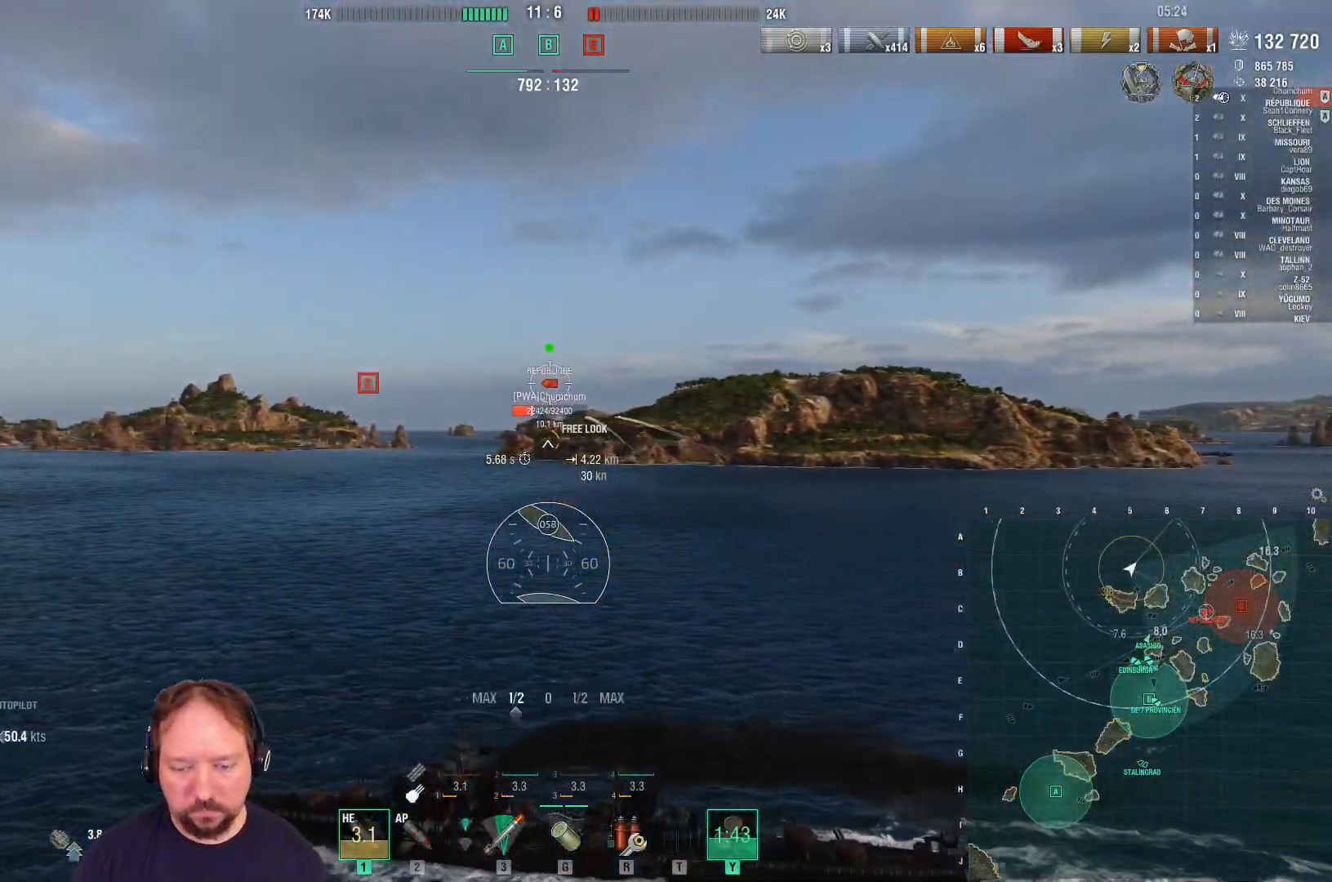
{"keys": ["d", "w"], "mouse": [], "mouse_move": "still", "events": [[100, "mouse_right", "up"], [383, "d", "down"]]}
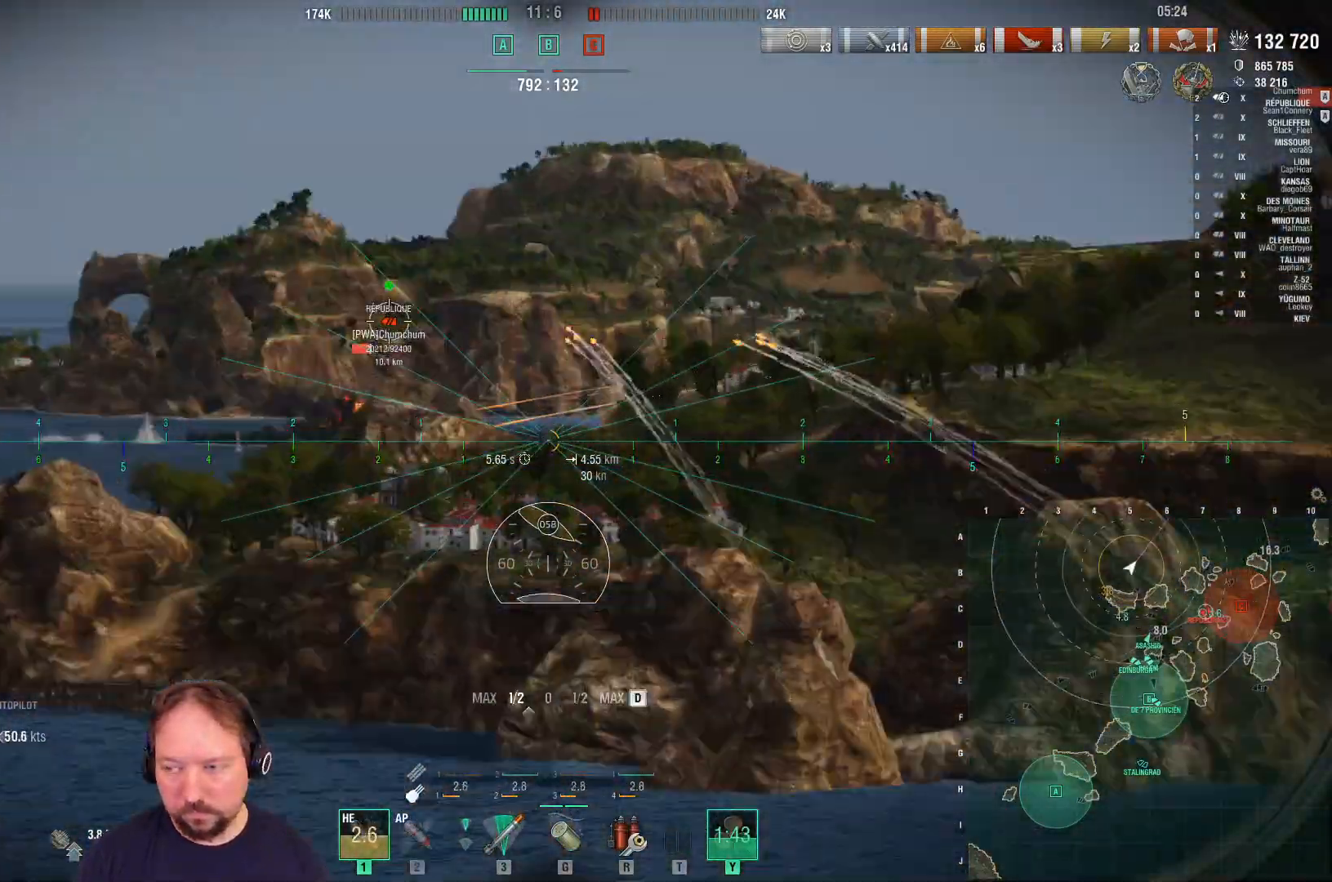
{"keys": ["d", "w"], "mouse": [], "mouse_move": "still", "events": []}
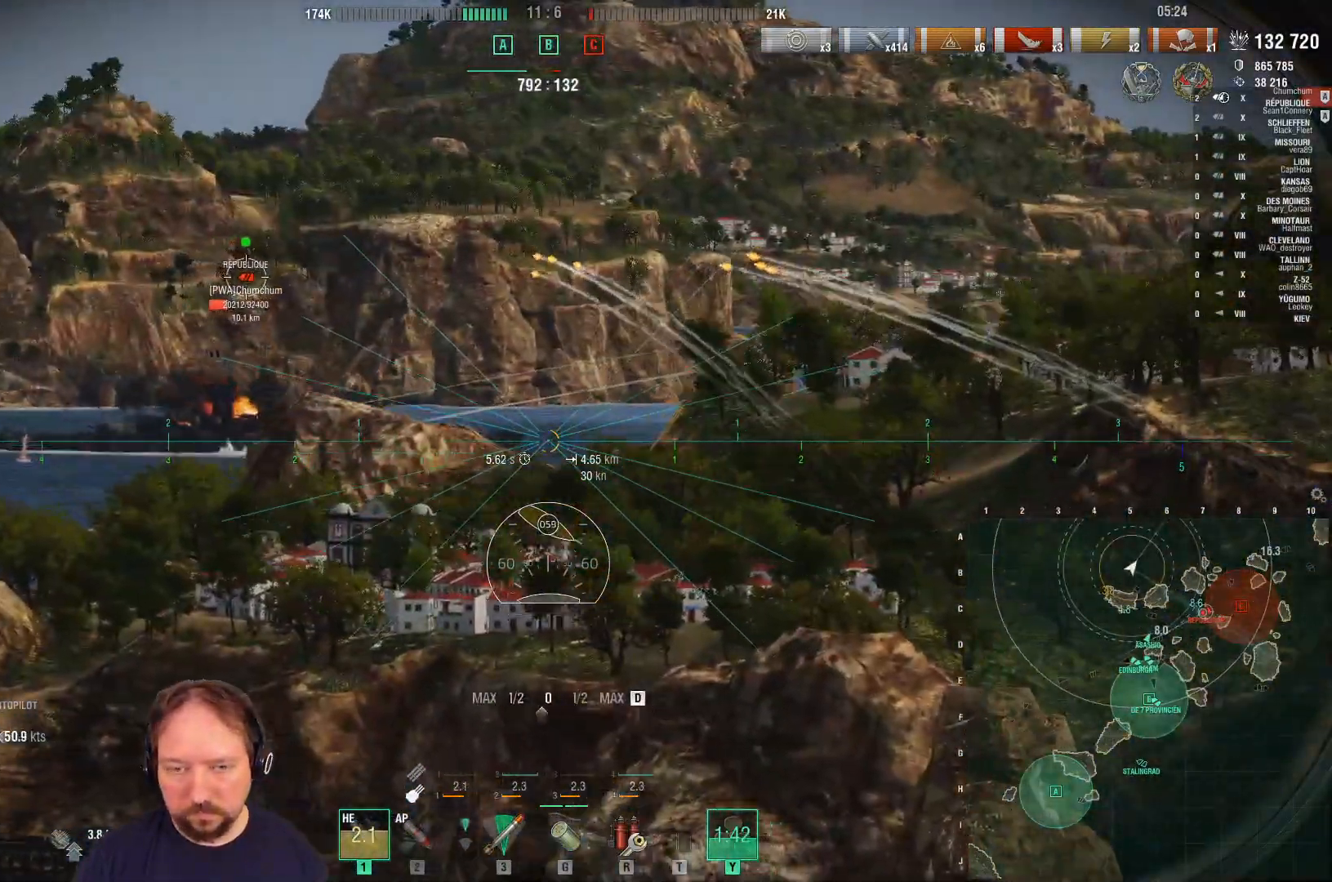
{"keys": ["d"], "mouse": [], "mouse_move": "still", "events": [[450, "w", "up"]]}
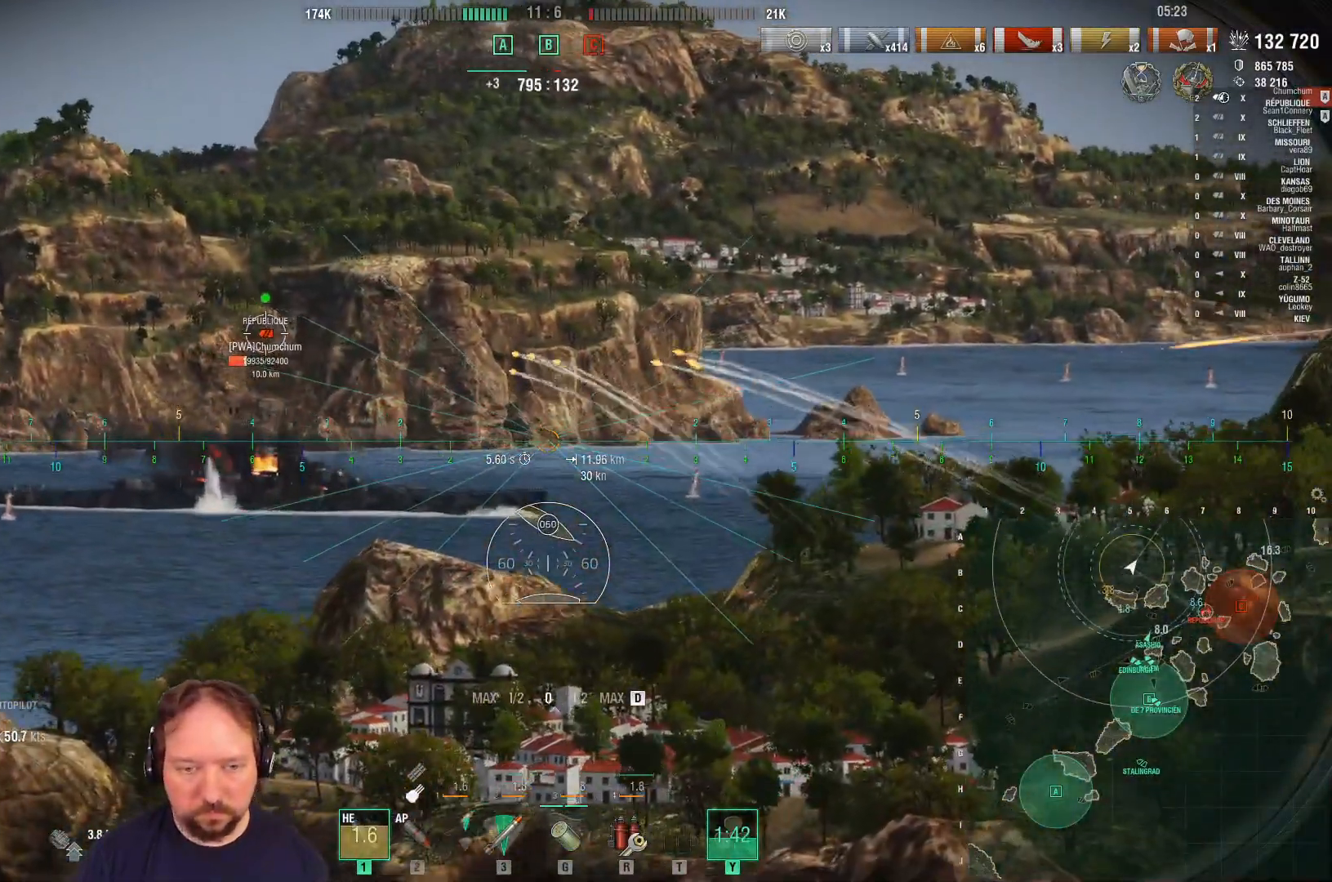
{"keys": ["d"], "mouse": [], "mouse_move": "still", "events": [[100, "2", "down"], [233, "2", "up"]]}
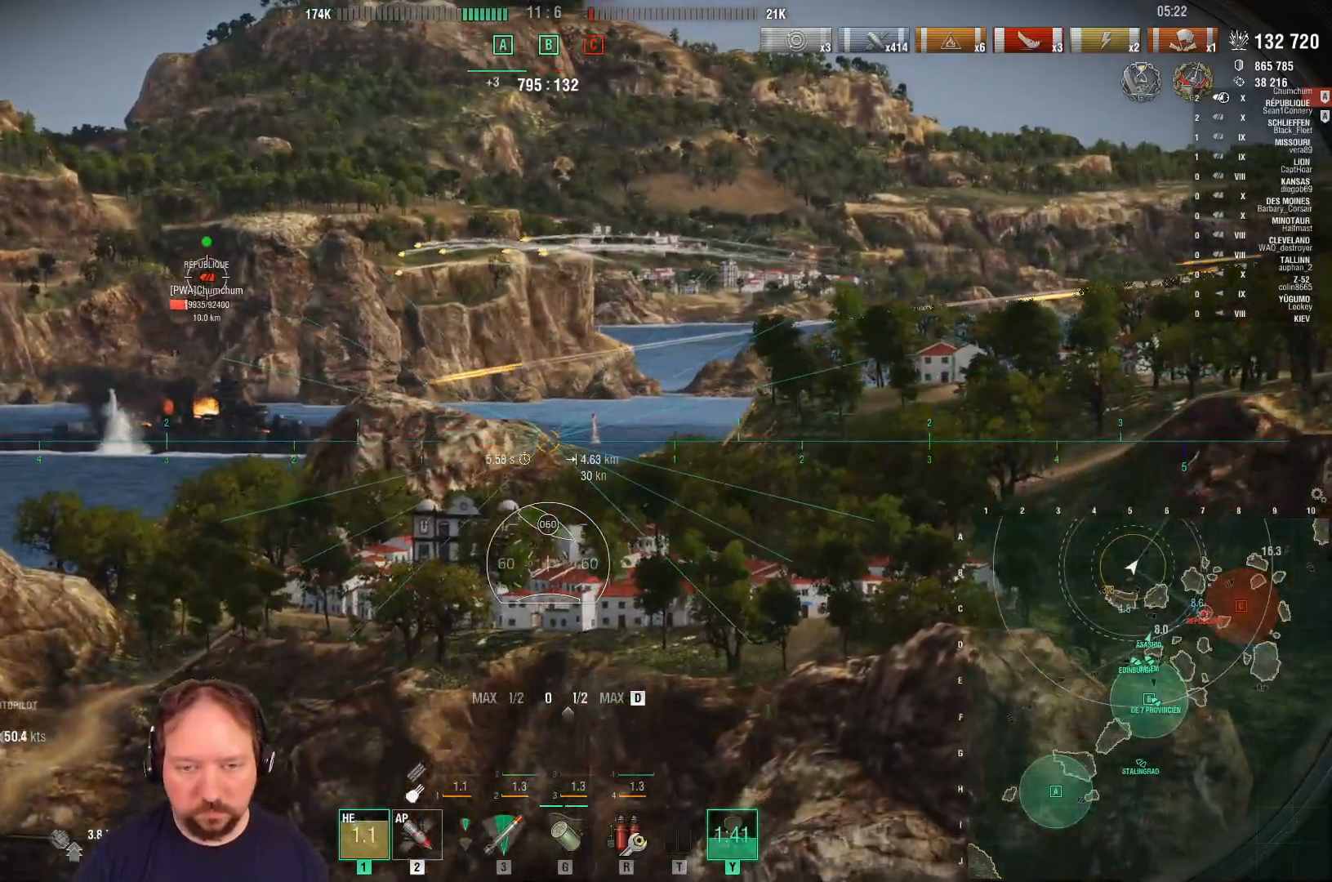
{"keys": ["d"], "mouse": [], "mouse_move": "still", "events": [[67, "d", "up"], [350, "d", "down"]]}
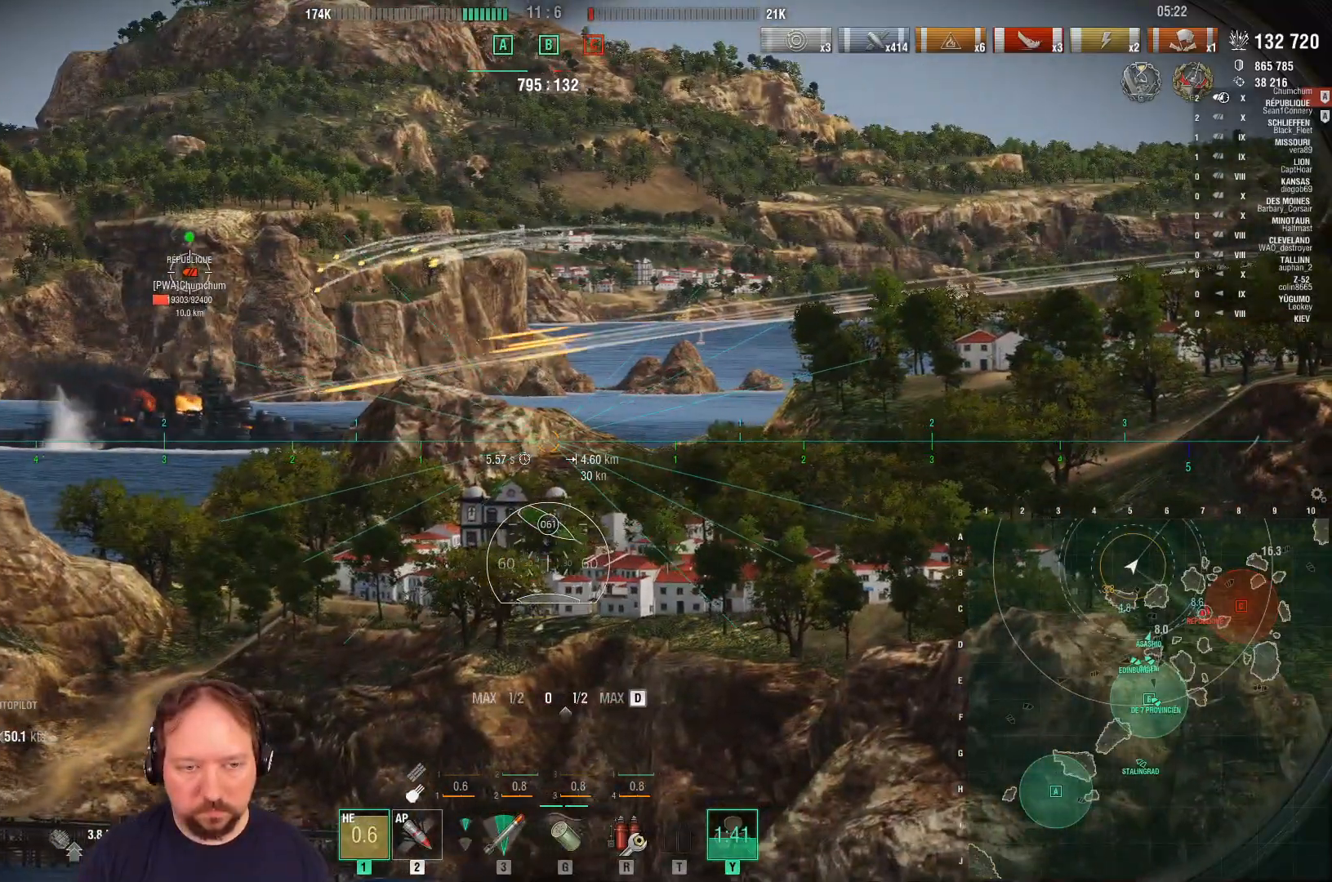
{"keys": ["d"], "mouse": [], "mouse_move": "still", "events": []}
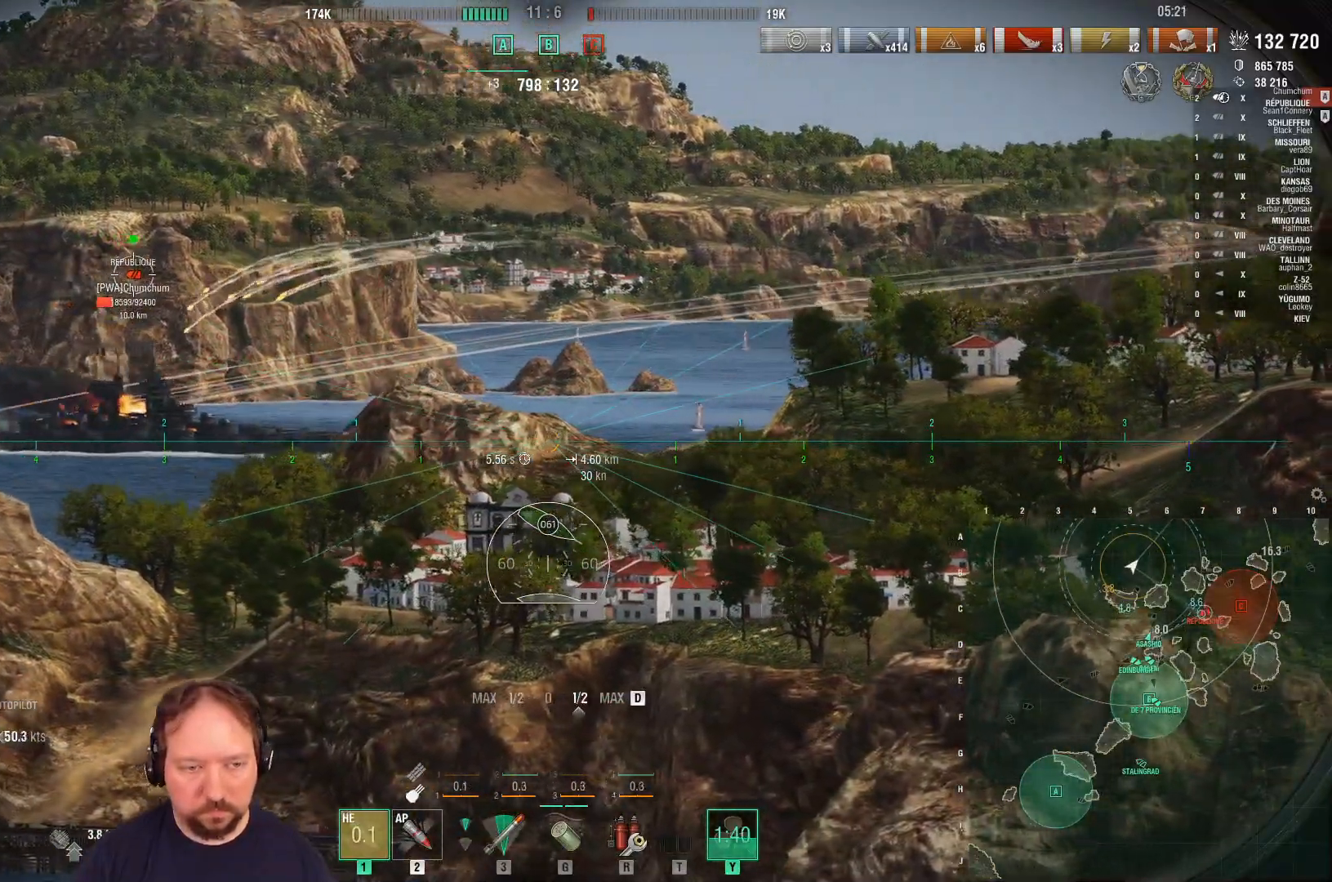
{"keys": ["d"], "mouse": [], "mouse_move": "still", "events": [[50, "mouse_left", "down"], [150, "mouse_left", "up"], [233, "mouse_left", "down"], [283, "mouse_left", "up"], [383, "mouse_left", "down"], [467, "mouse_left", "up"]]}
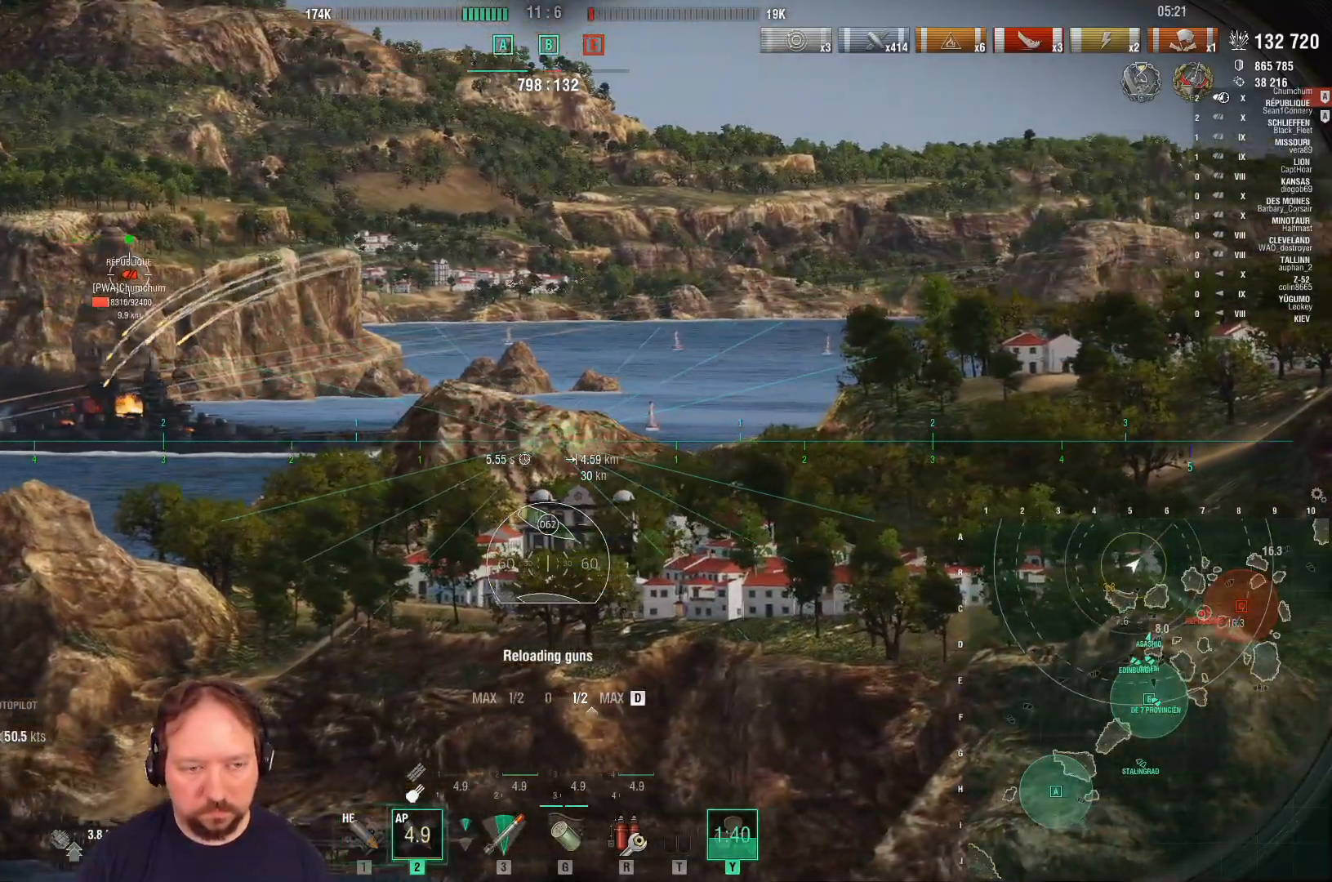
{"keys": ["d"], "mouse": ["right"], "mouse_move": "still", "events": [[17, "mouse_left", "down"], [117, "mouse_left", "up"], [483, "mouse_right", "down"]]}
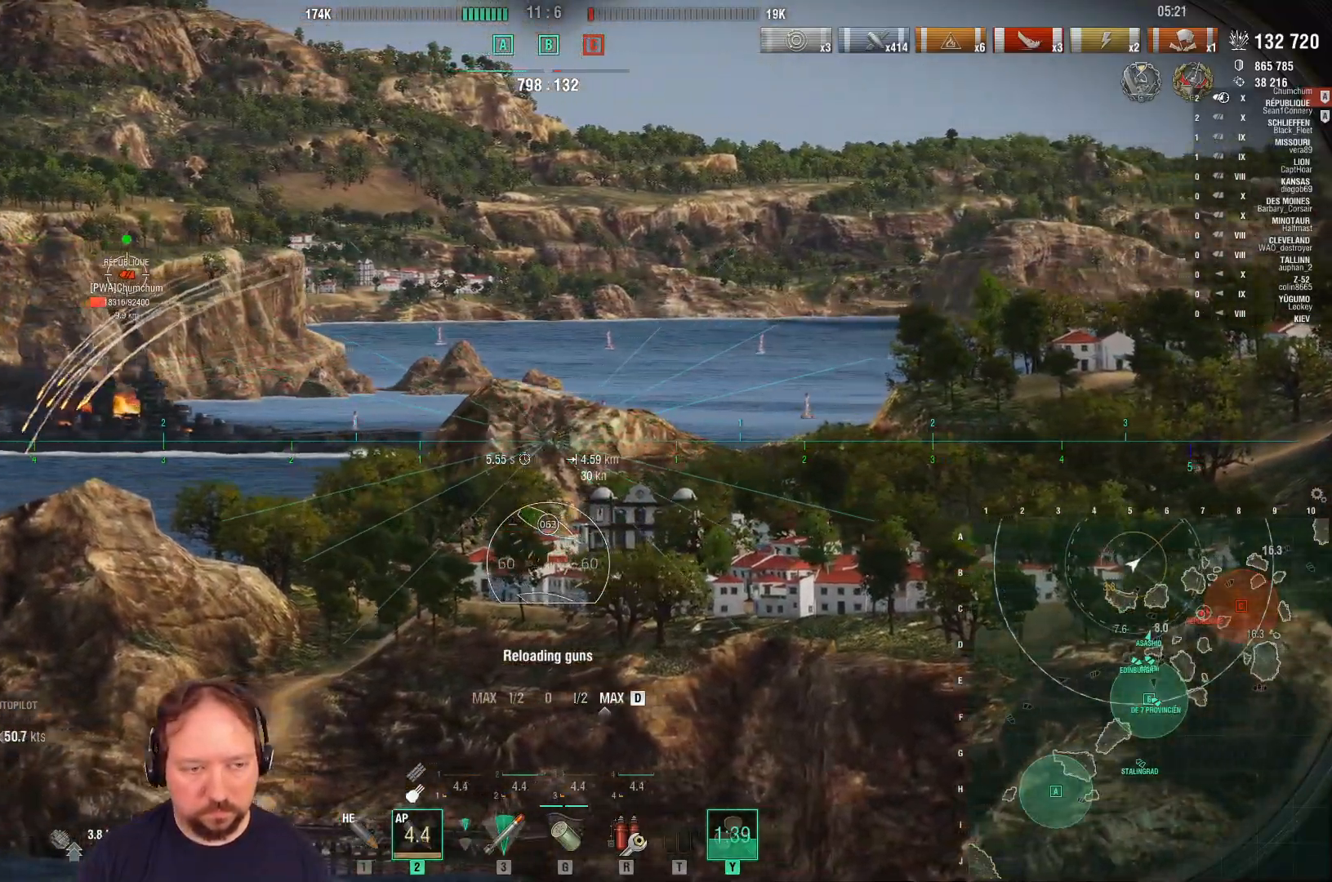
{"keys": ["w"], "mouse": ["right"], "mouse_move": "still", "events": [[183, "d", "up"], [500, "w", "down"]]}
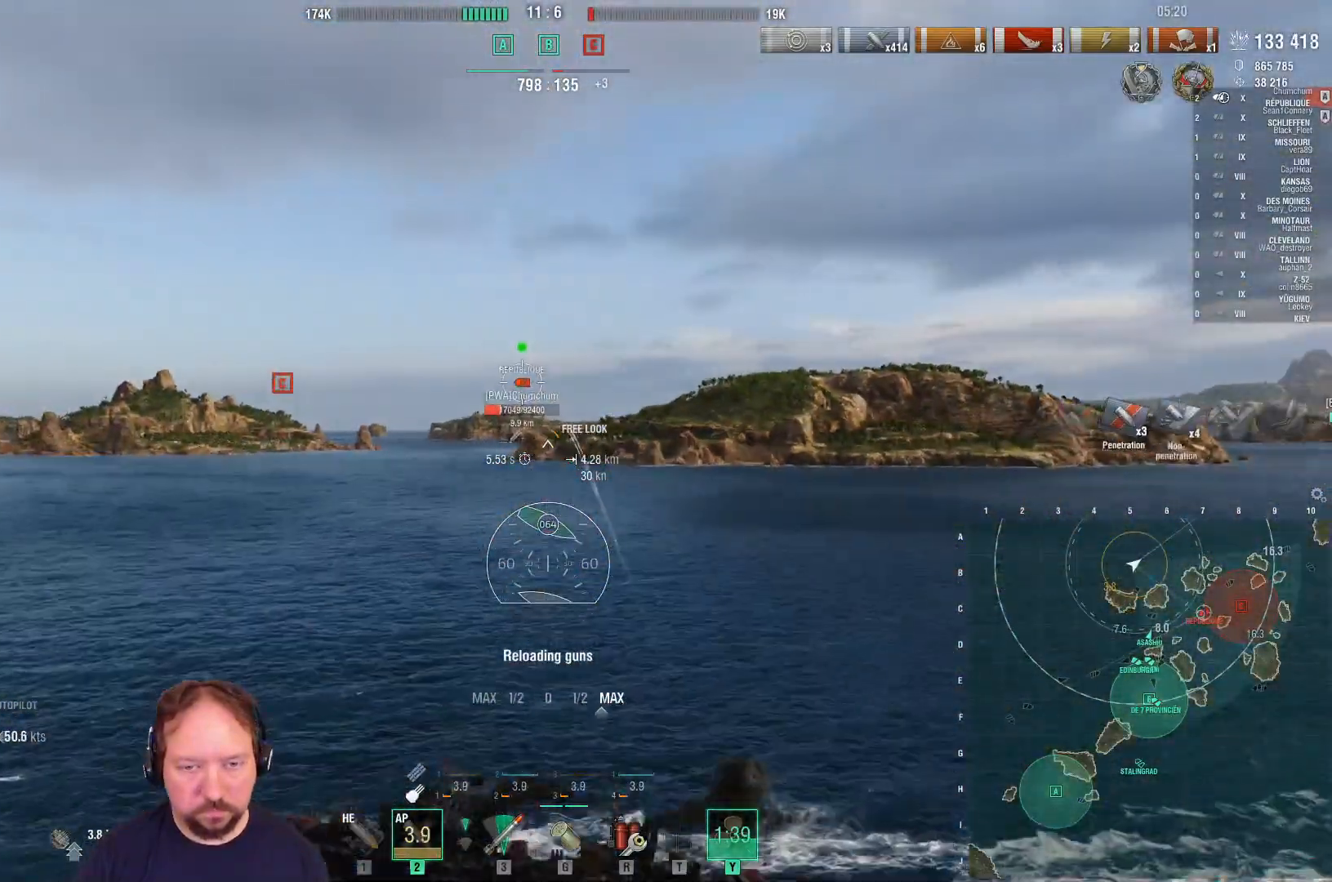
{"keys": ["d", "w"], "mouse": ["right"], "mouse_move": "still", "events": [[200, "d", "down"]]}
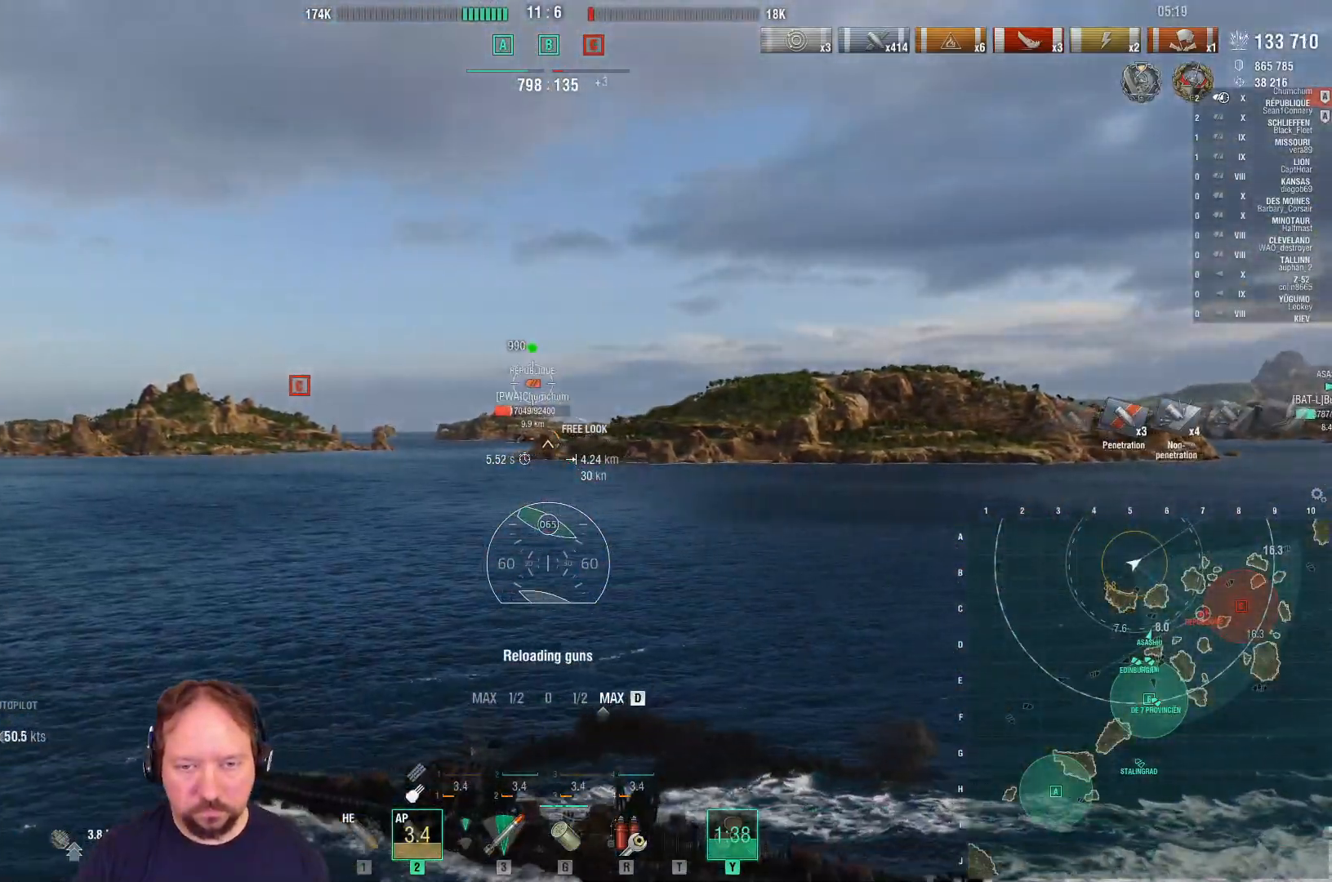
{"keys": ["w"], "mouse": [], "mouse_move": "still", "events": [[250, "d", "up"], [350, "mouse_right", "up"]]}
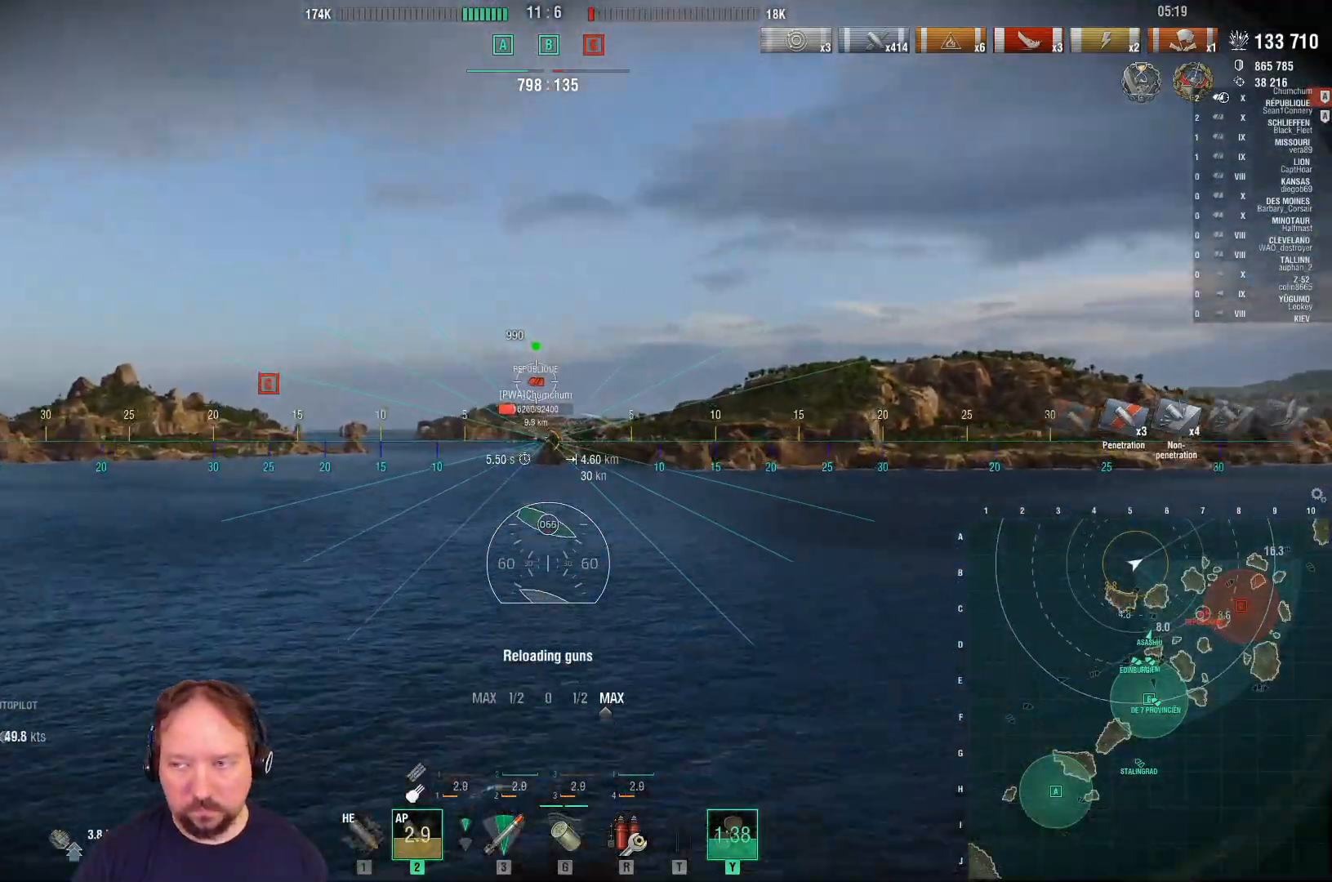
{"keys": ["w"], "mouse": [], "mouse_move": "still", "events": []}
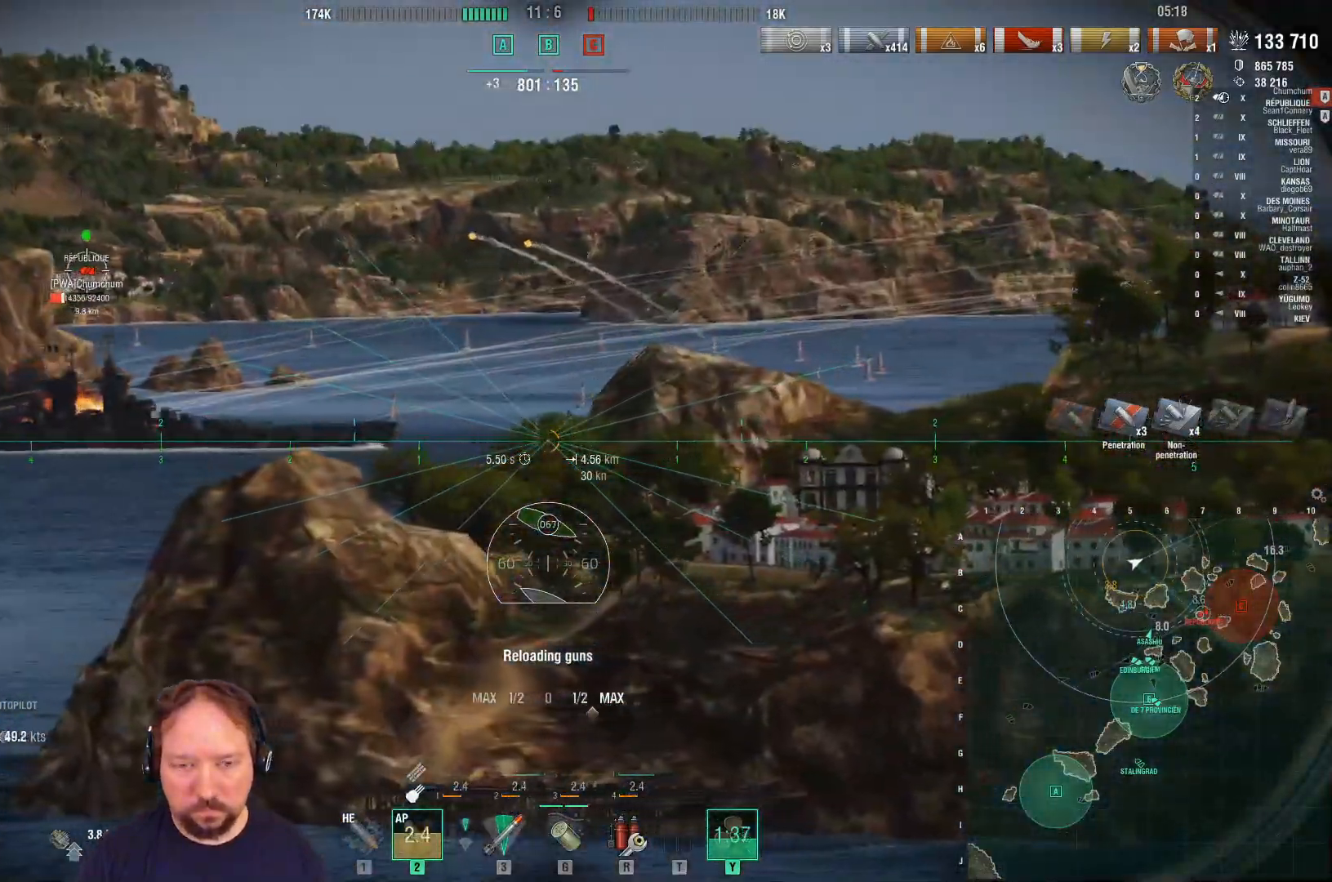
{"keys": ["w"], "mouse": [], "mouse_move": "still", "events": []}
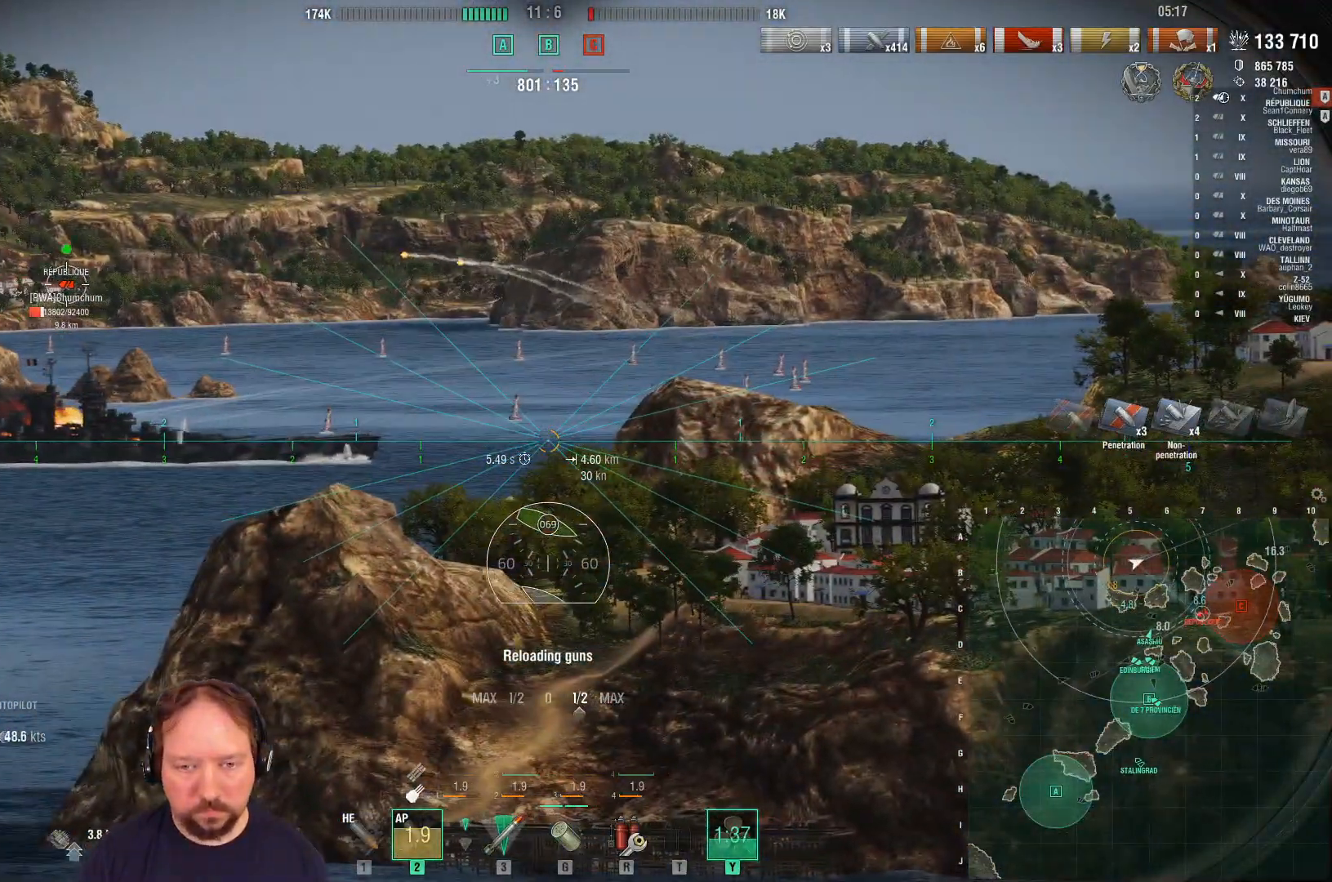
{"keys": ["w"], "mouse": [], "mouse_move": "still", "events": []}
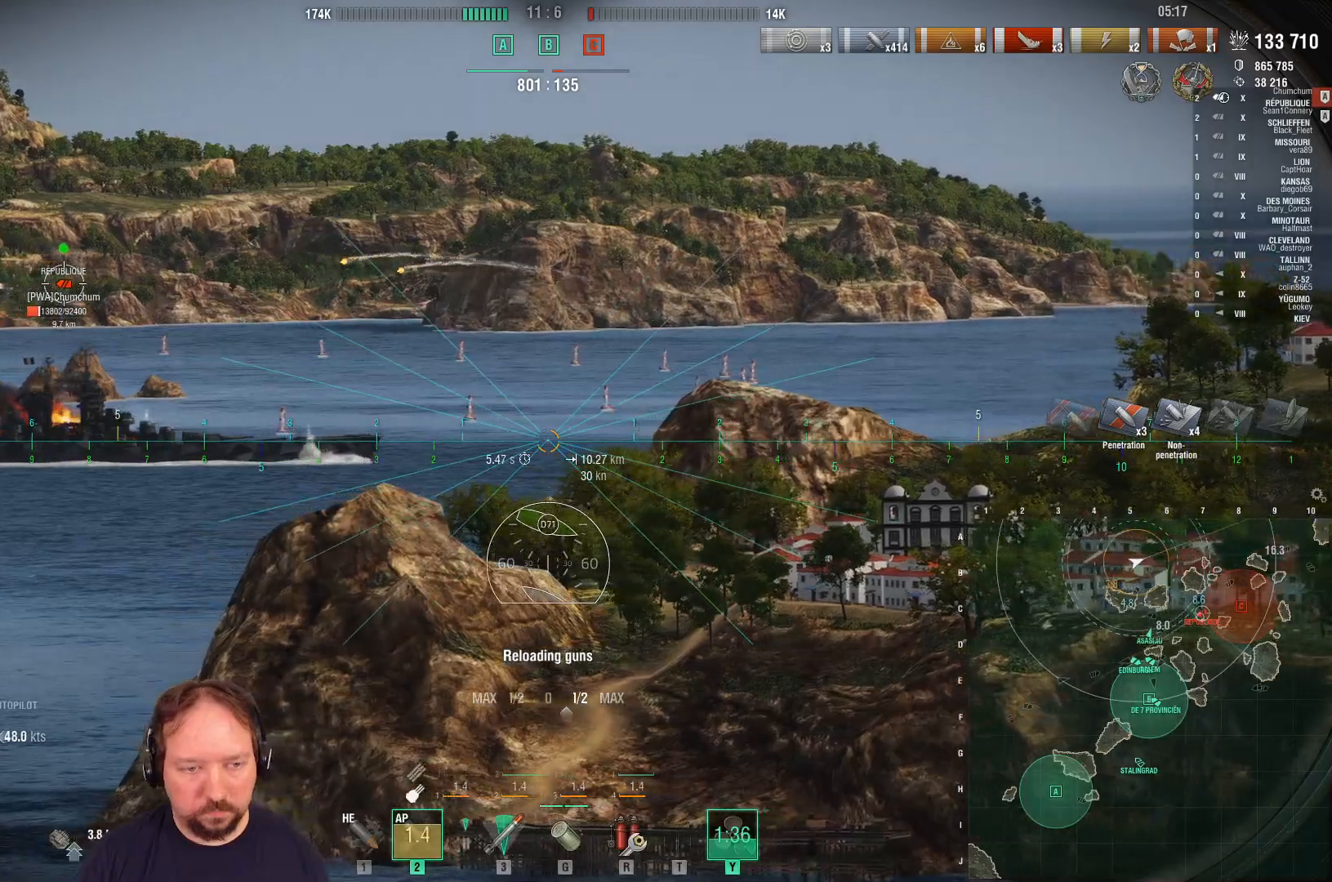
{"keys": ["w"], "mouse": [], "mouse_move": "still", "events": []}
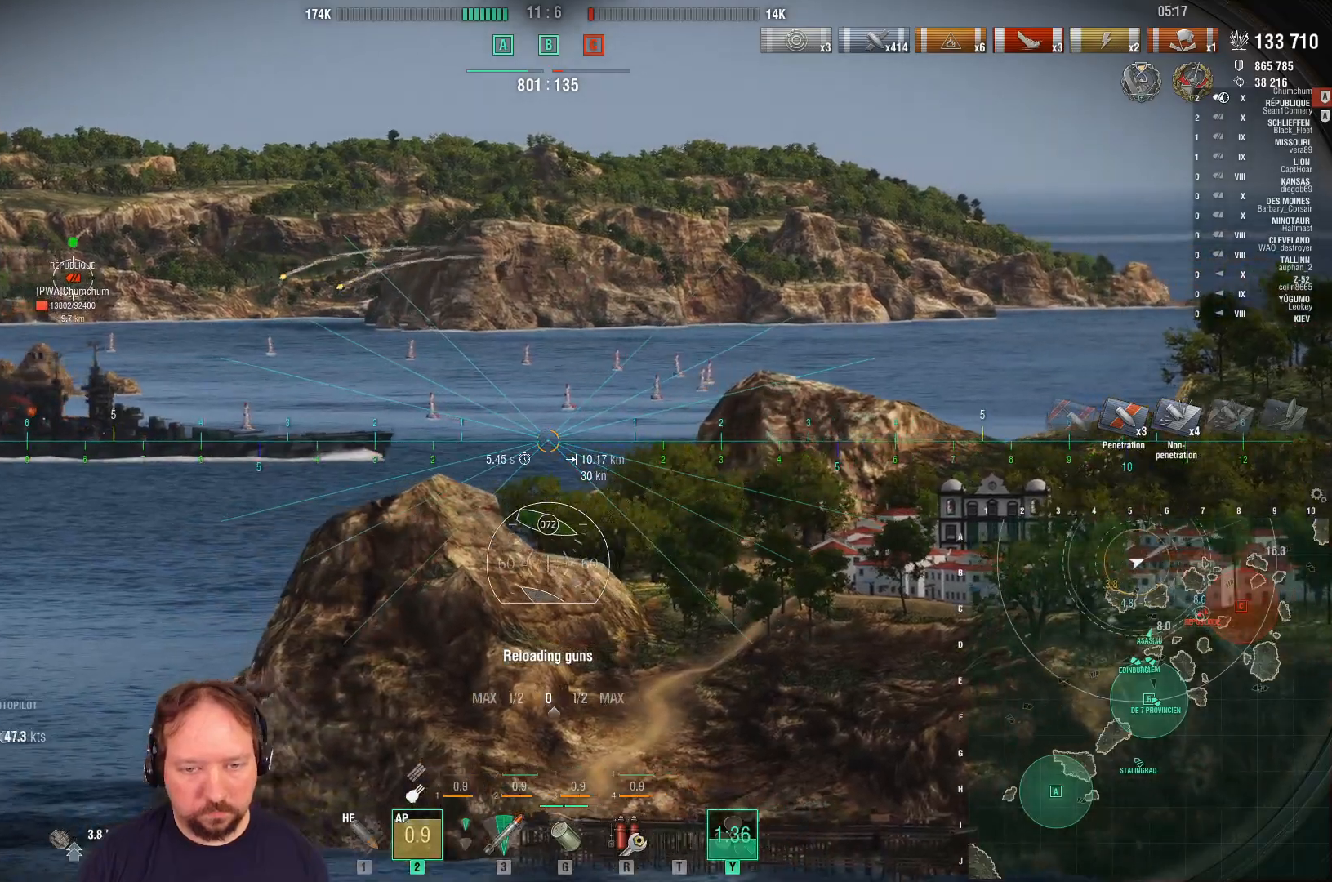
{"keys": ["w"], "mouse": [], "mouse_move": "still", "events": [[50, "a", "down"], [333, "a", "up"]]}
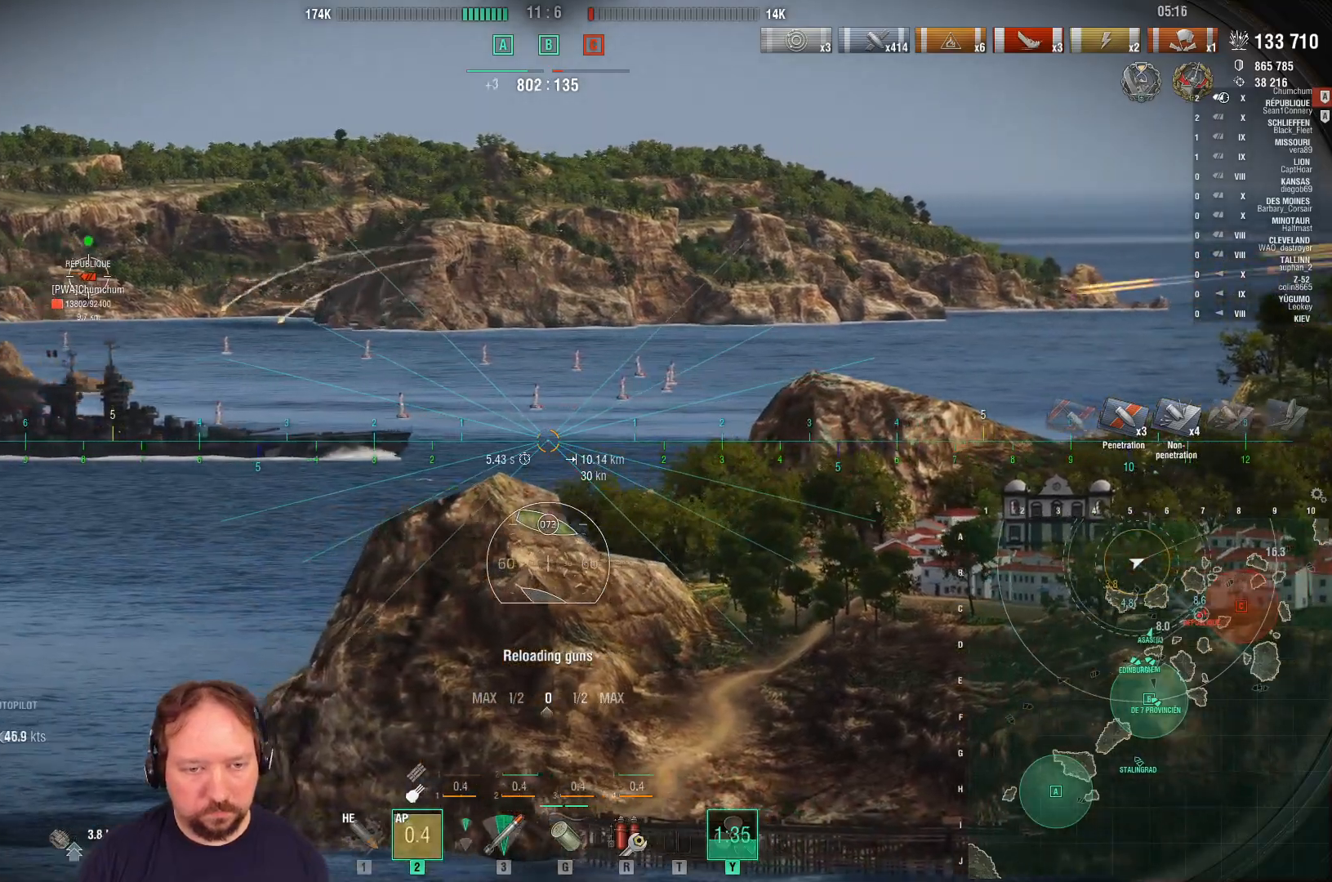
{"keys": [], "mouse": [], "mouse_move": "still", "events": [[300, "w", "up"], [350, "mouse_left", "down"], [433, "mouse_left", "up"]]}
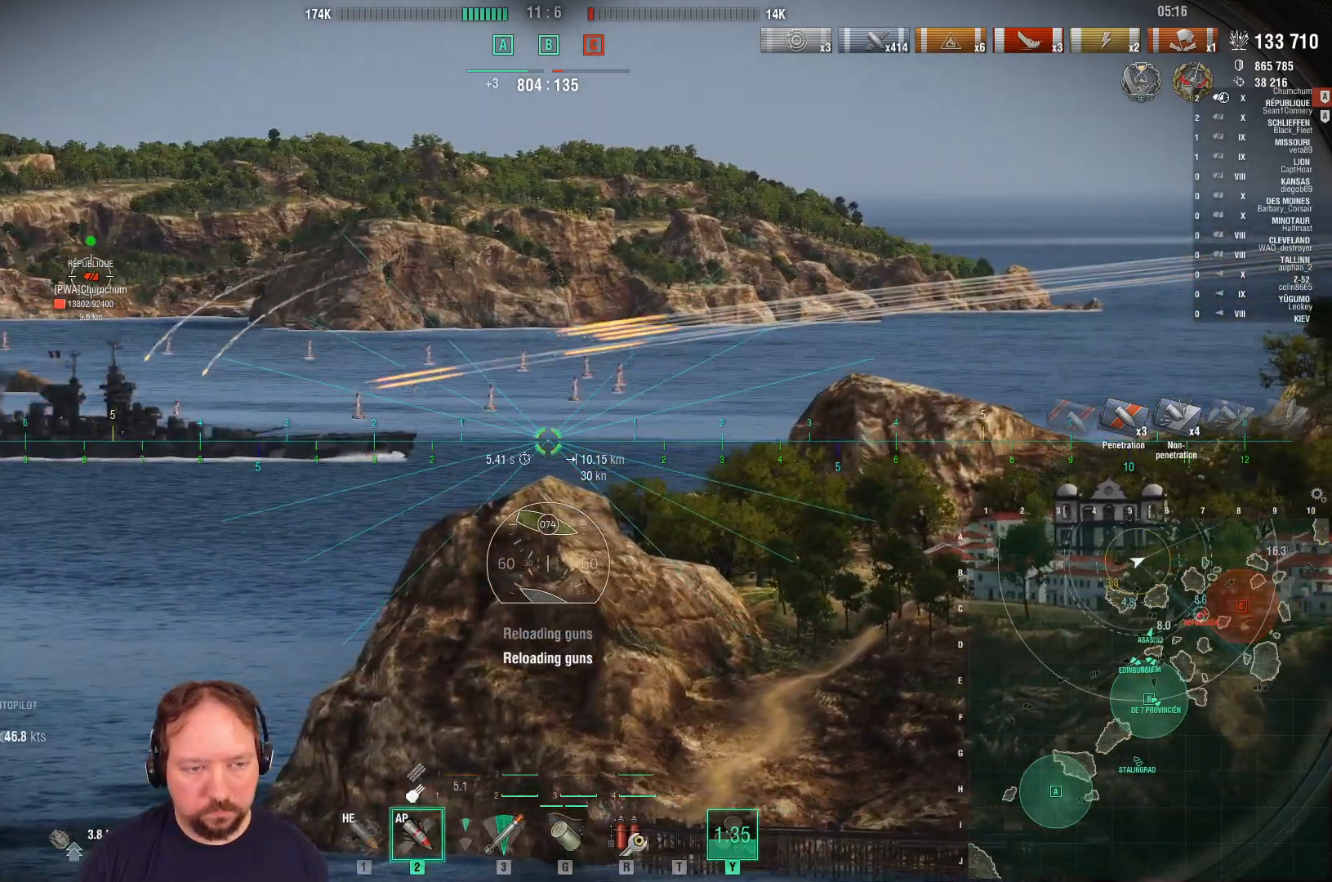
{"keys": [], "mouse": [], "mouse_move": "still", "events": [[33, "mouse_left", "down"], [133, "mouse_left", "up"], [167, "mouse_left", "down"], [267, "mouse_left", "up"], [317, "mouse_left", "down"], [450, "mouse_left", "up"]]}